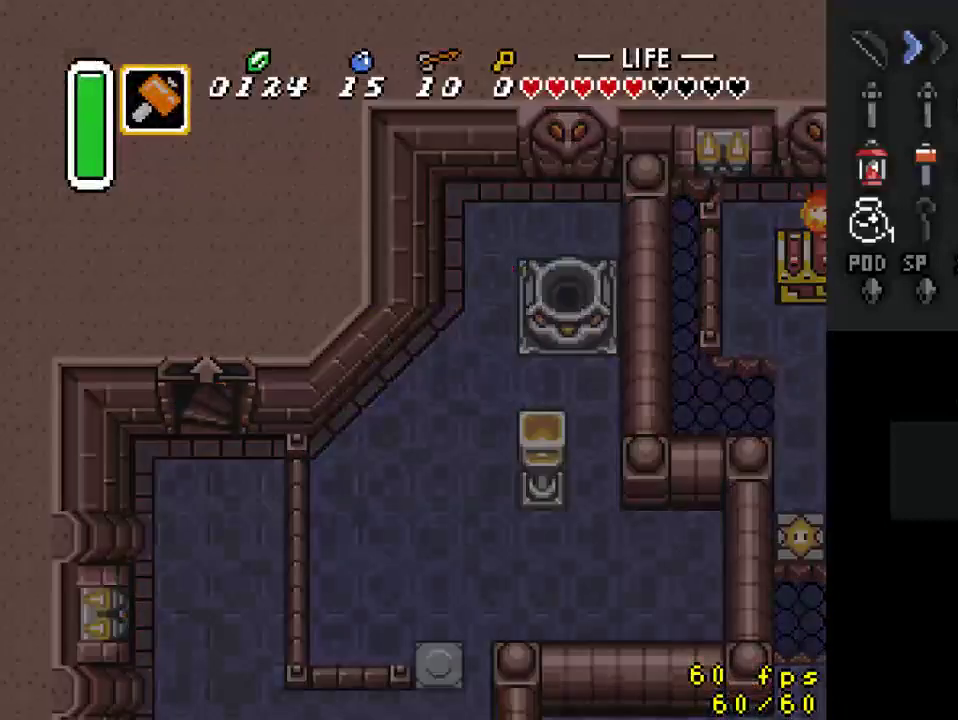
Gameplay with a controller (Nintendo layout); each line is a JSON object with the inputs held at the frame after it. "events" lists button and stick changes between this image and that frame as [ms after this image, input, new state], when the widget could be followed in between. Not read: L3 R3.
{"buttons": [], "events": []}
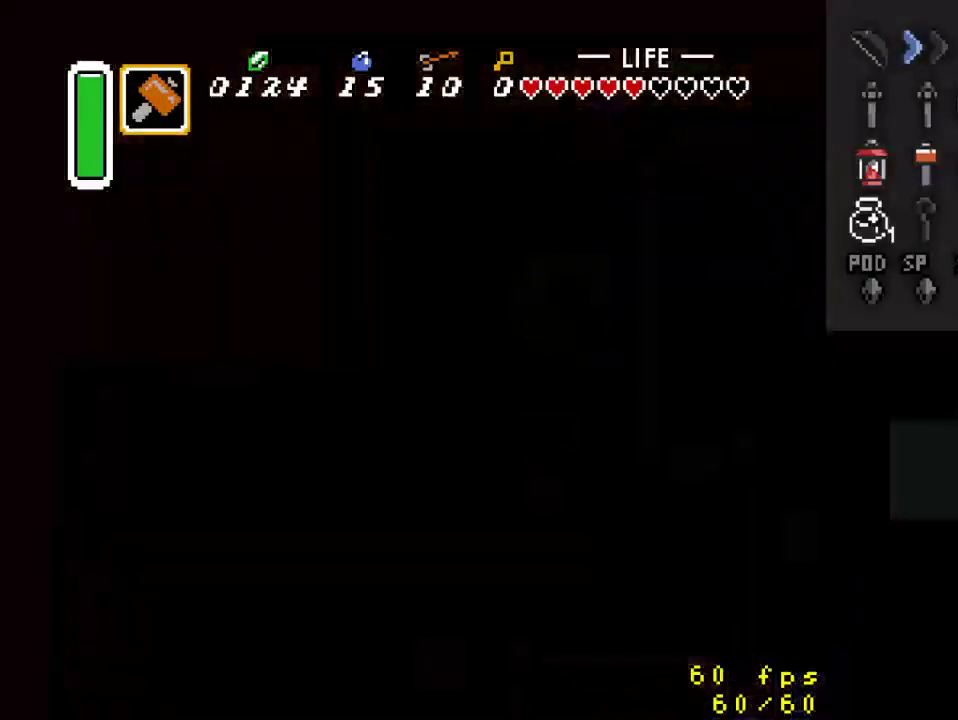
{"buttons": [], "events": []}
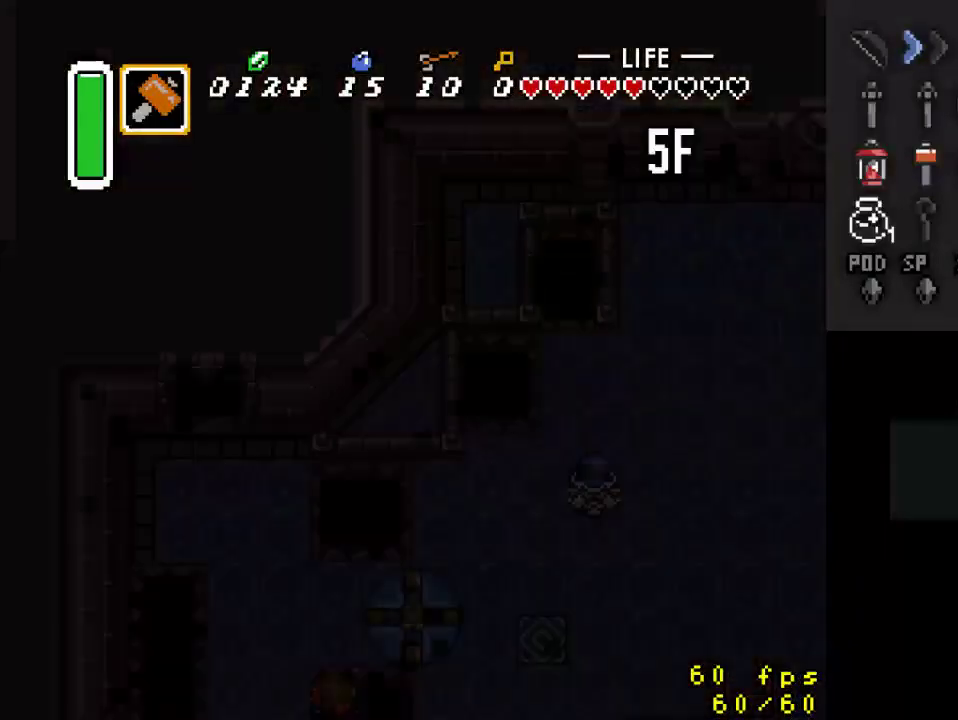
{"buttons": [], "events": []}
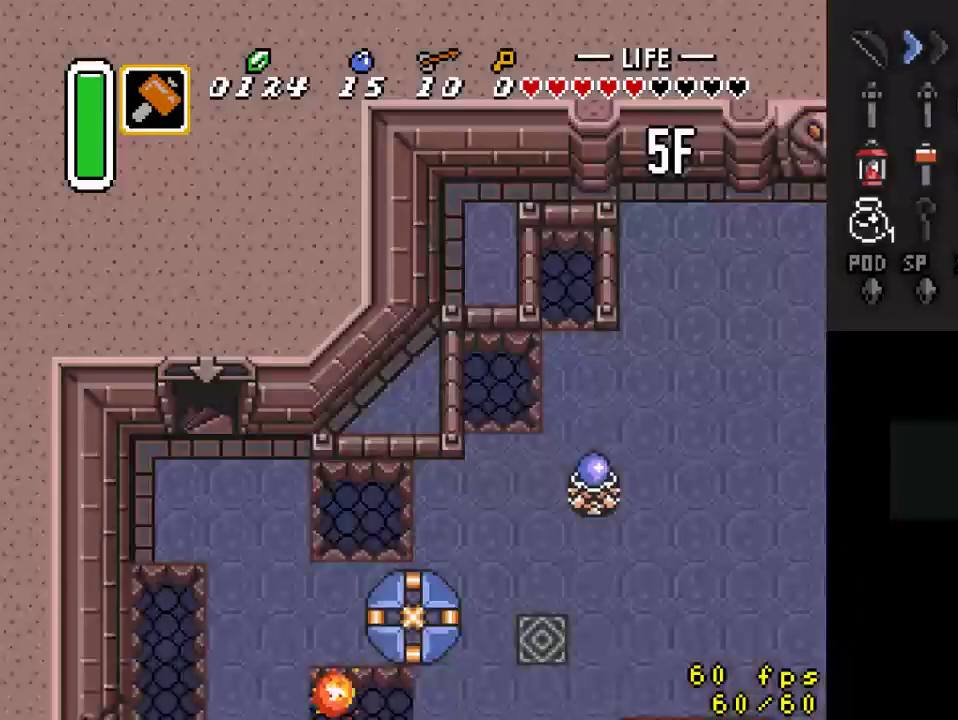
{"buttons": ["DPAD_DOWN"], "events": [[33, "DPAD_DOWN", "down"]]}
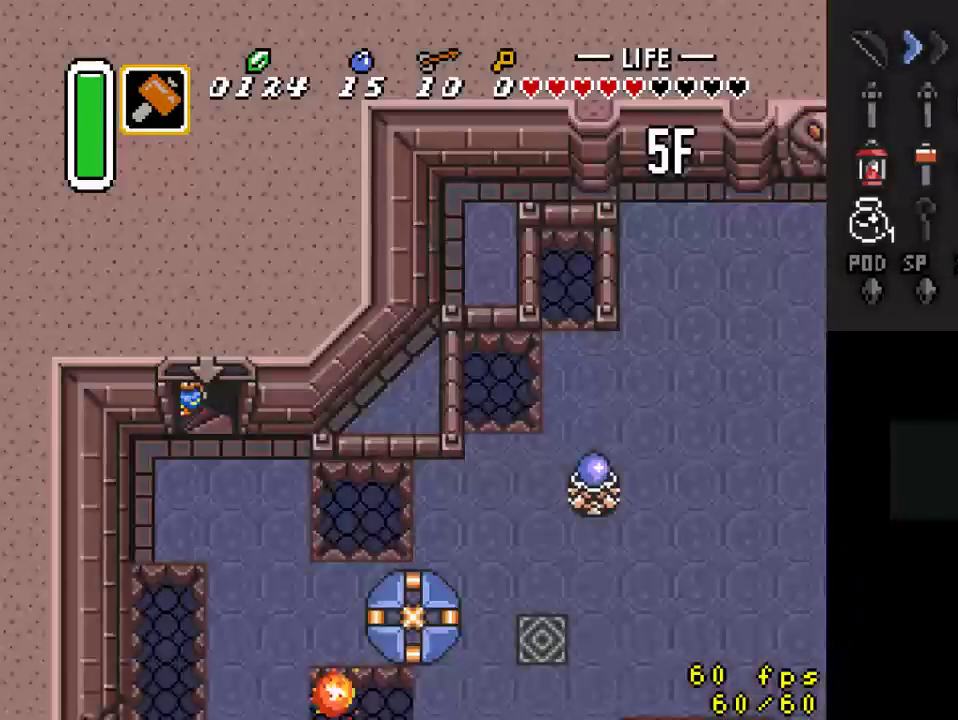
{"buttons": ["DPAD_DOWN"], "events": []}
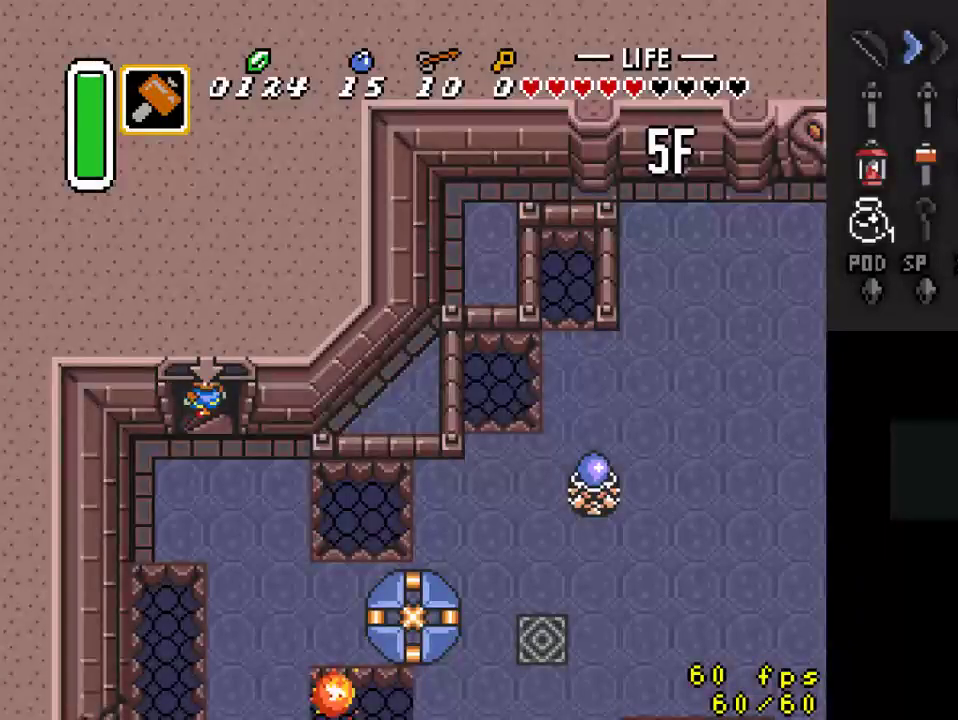
{"buttons": ["DPAD_DOWN"], "events": [[367, "DPAD_RIGHT", "down"], [467, "DPAD_RIGHT", "up"]]}
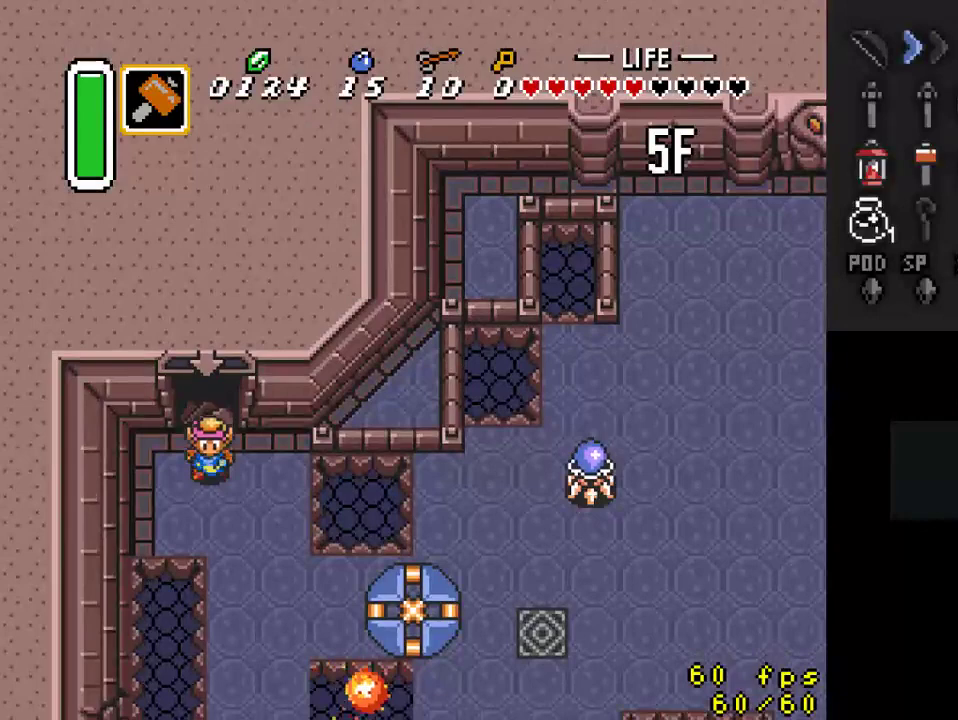
{"buttons": ["DPAD_RIGHT"], "events": [[500, "DPAD_DOWN", "up"], [500, "DPAD_RIGHT", "down"]]}
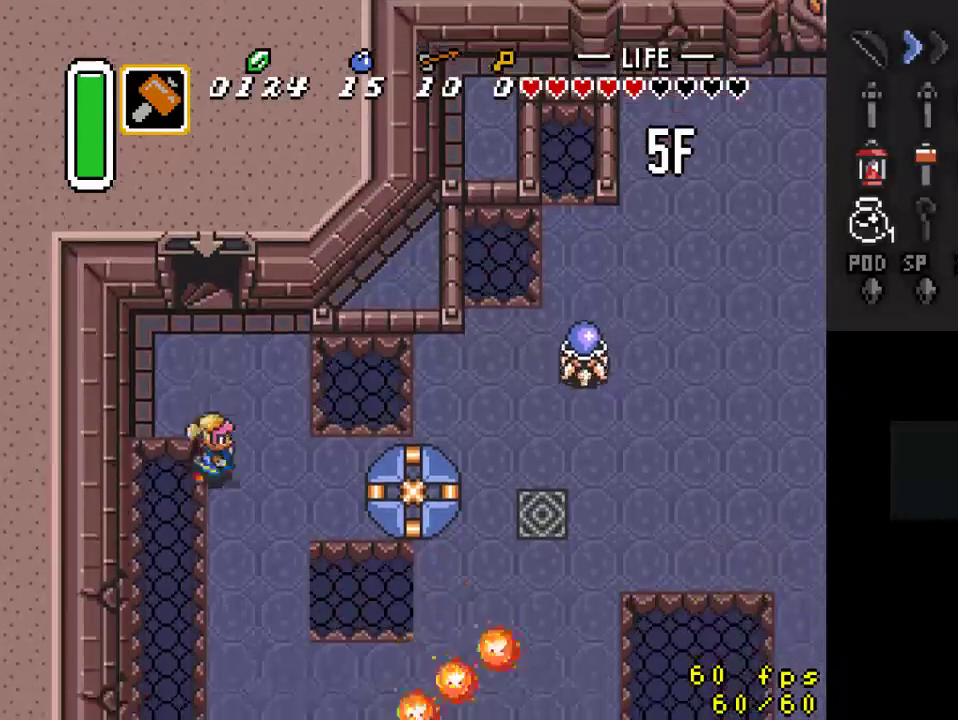
{"buttons": ["A"], "events": [[33, "A", "down"], [133, "DPAD_RIGHT", "up"]]}
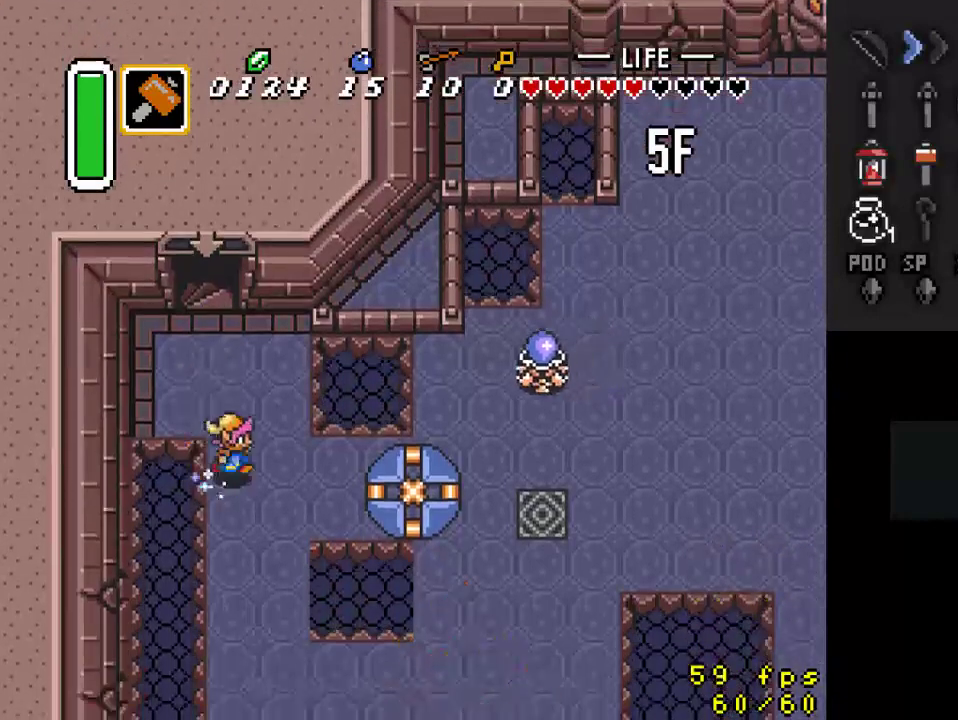
{"buttons": [], "events": [[333, "A", "up"]]}
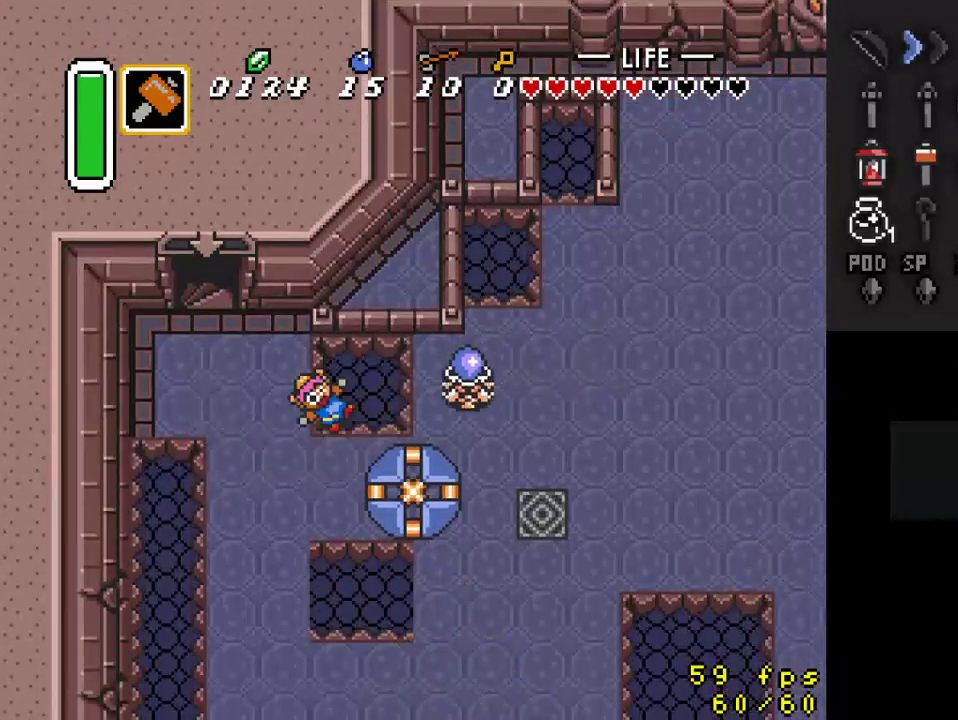
{"buttons": [], "events": [[133, "DPAD_LEFT", "down"], [400, "DPAD_LEFT", "up"]]}
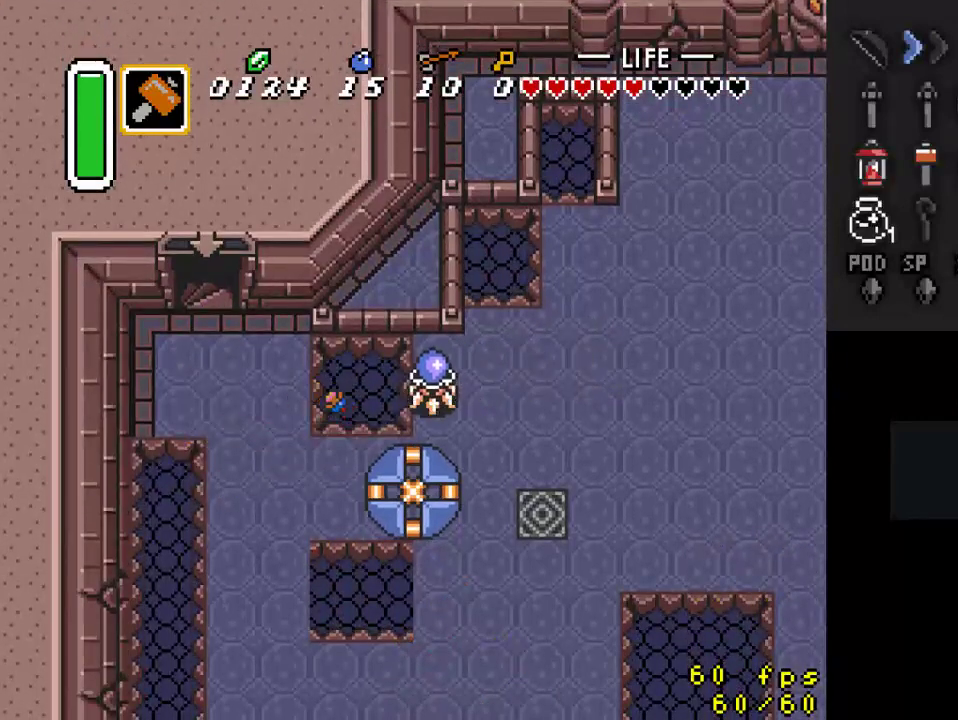
{"buttons": [], "events": []}
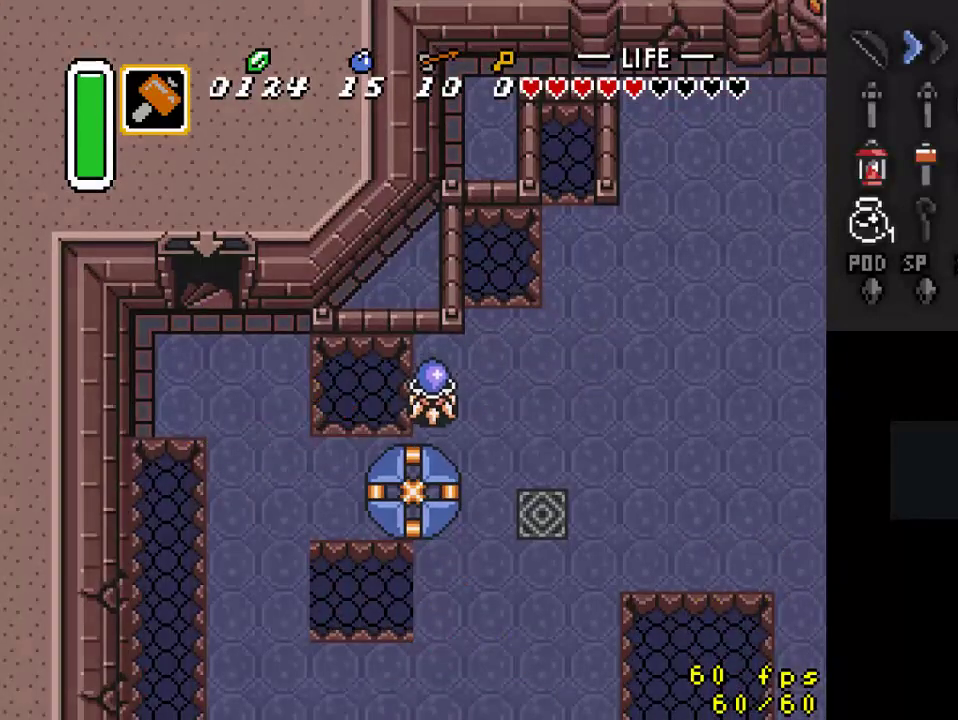
{"buttons": [], "events": []}
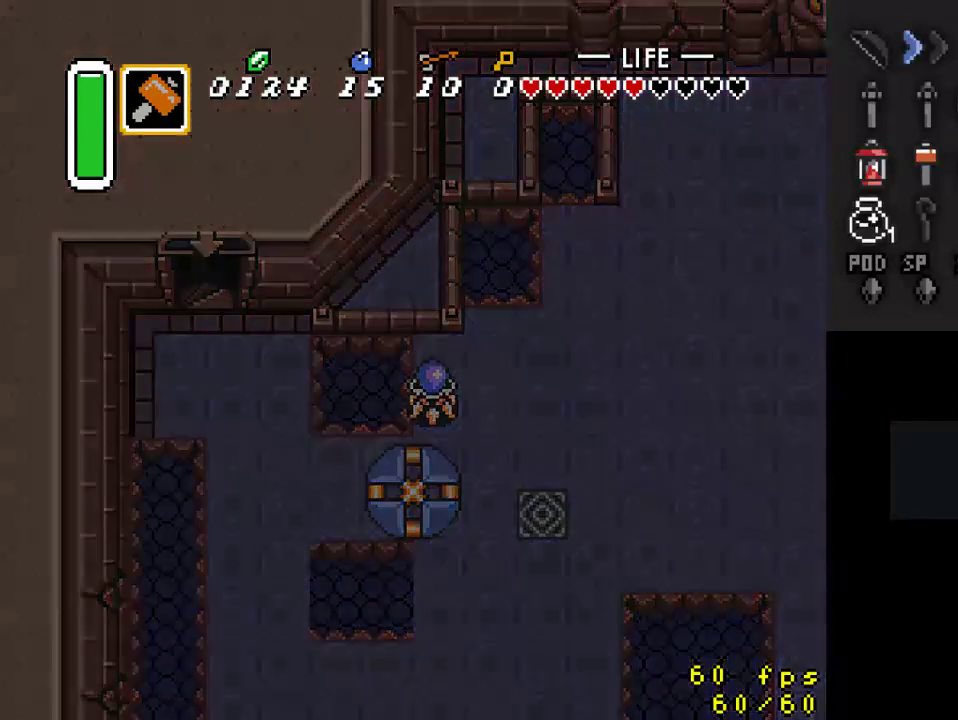
{"buttons": [], "events": []}
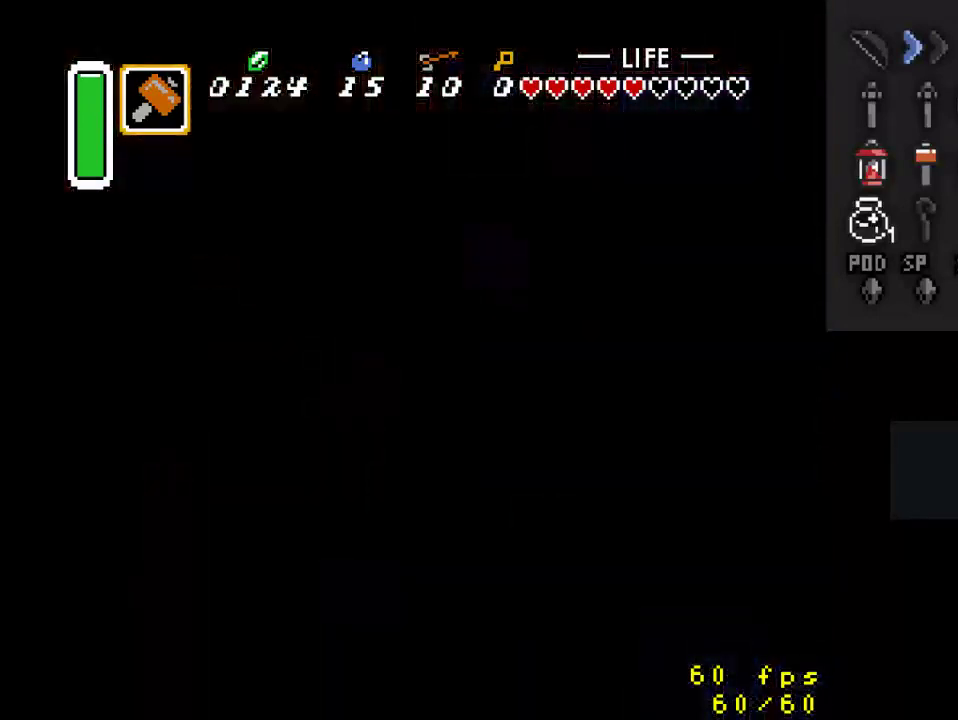
{"buttons": [], "events": []}
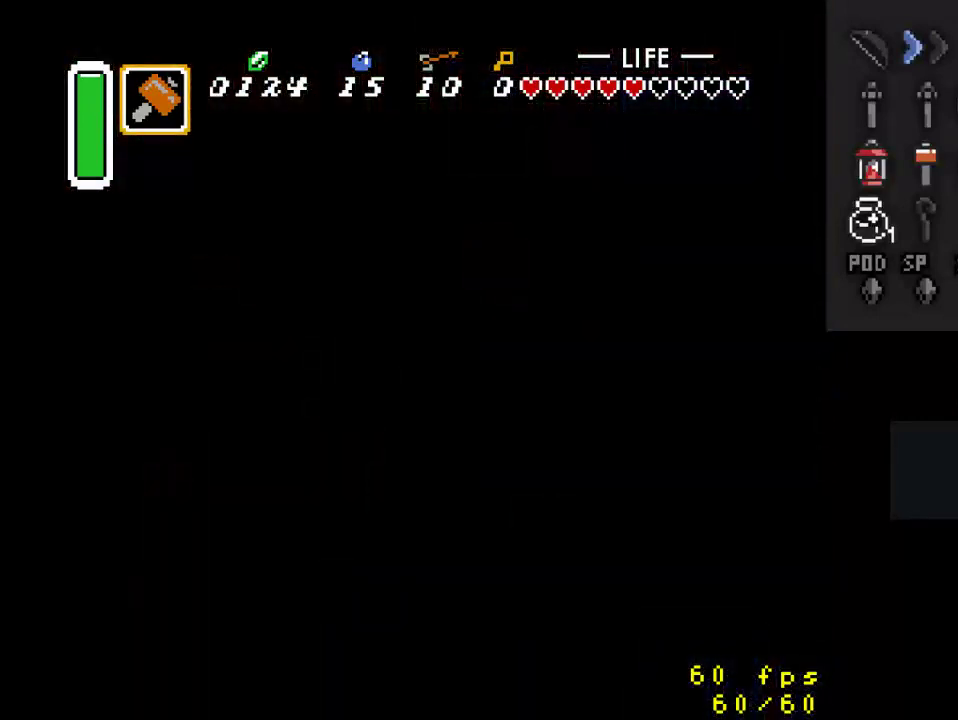
{"buttons": [], "events": []}
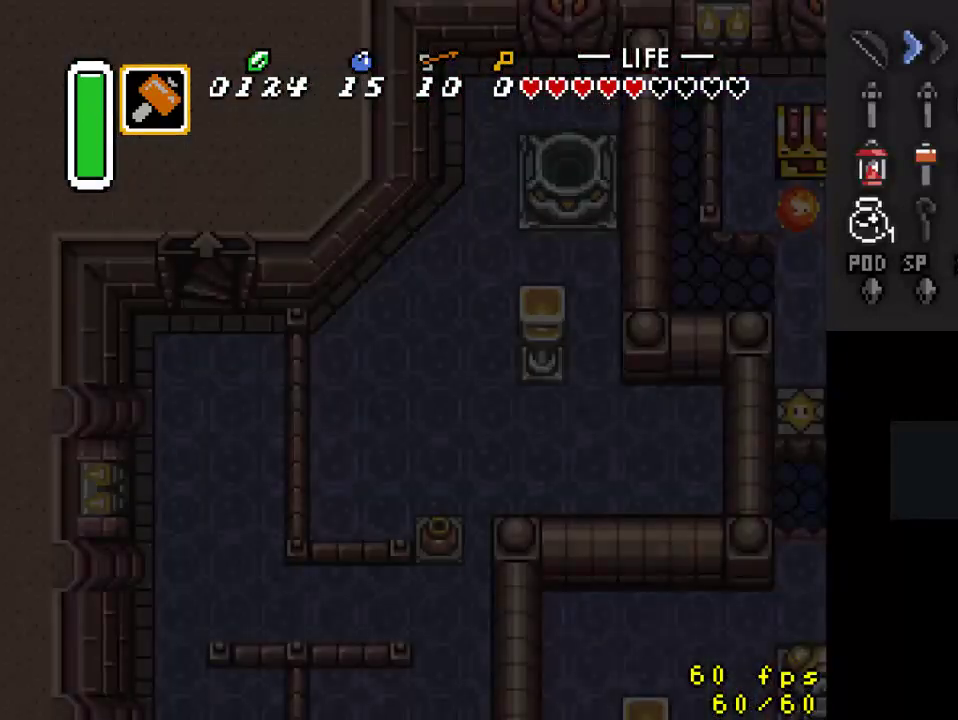
{"buttons": [], "events": []}
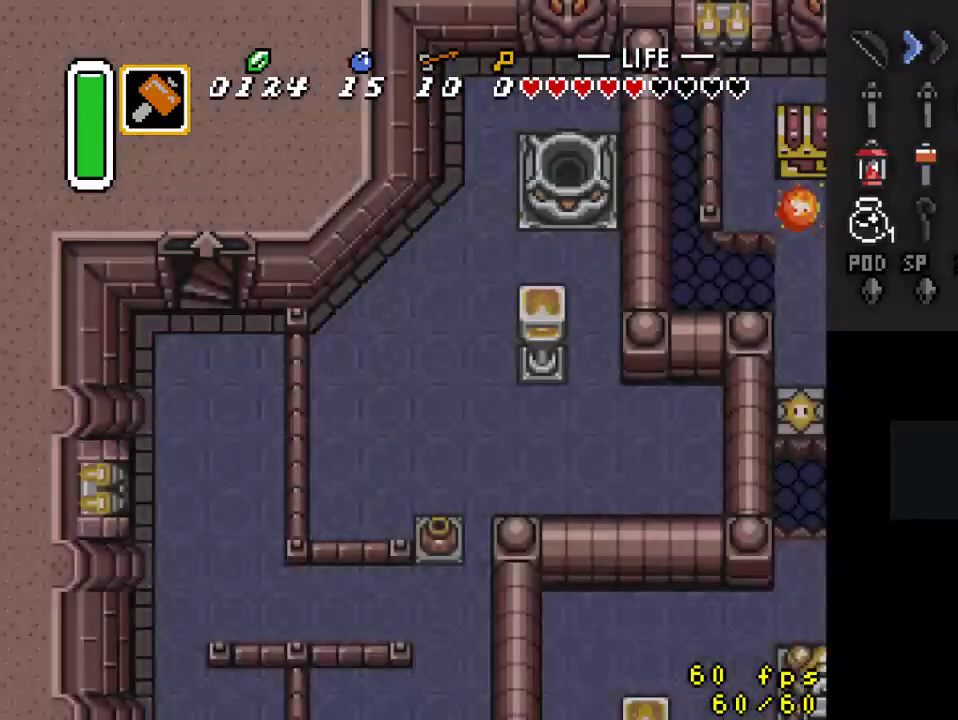
{"buttons": [], "events": []}
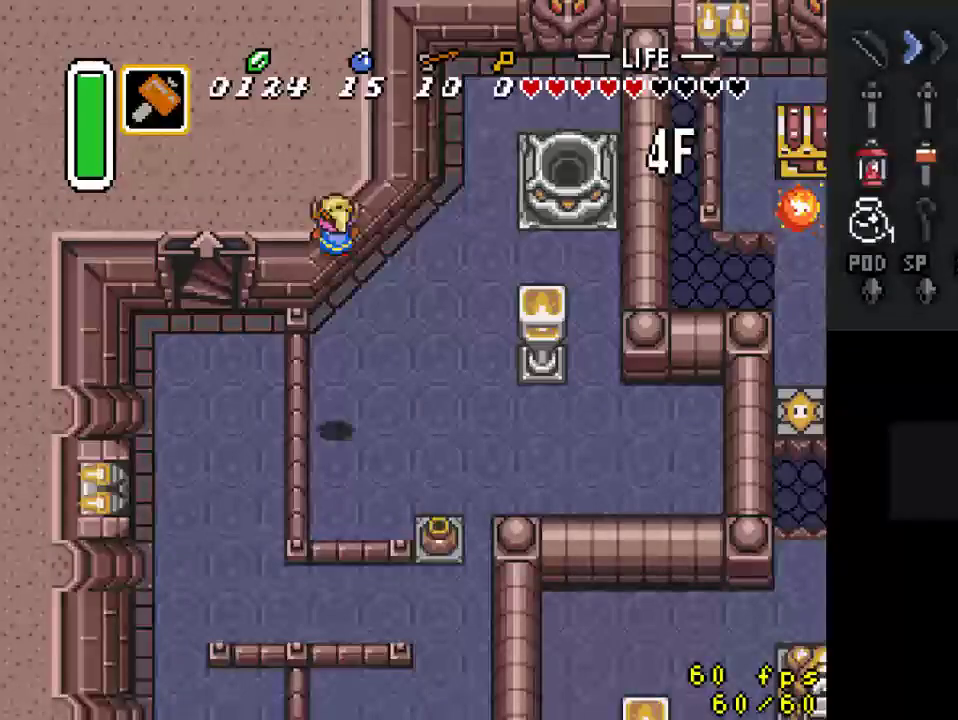
{"buttons": ["DPAD_DOWN", "DPAD_RIGHT"], "events": [[133, "DPAD_DOWN", "down"], [167, "DPAD_RIGHT", "down"]]}
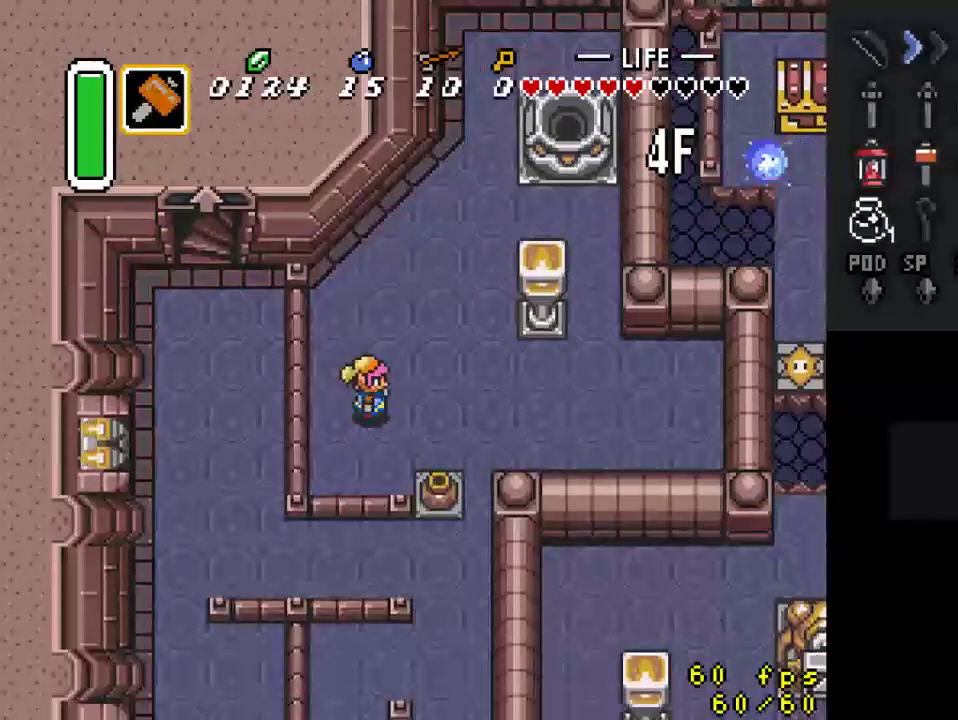
{"buttons": ["A", "DPAD_DOWN"], "events": [[300, "DPAD_RIGHT", "up"], [367, "A", "down"]]}
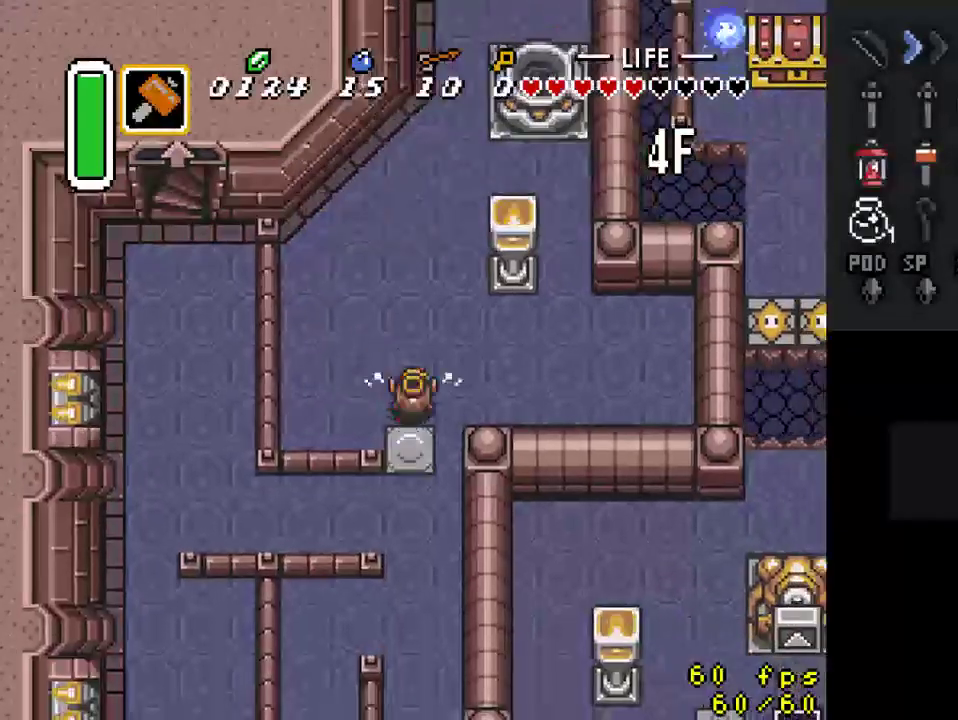
{"buttons": ["DPAD_DOWN", "DPAD_LEFT"], "events": [[33, "A", "up"], [500, "DPAD_LEFT", "down"]]}
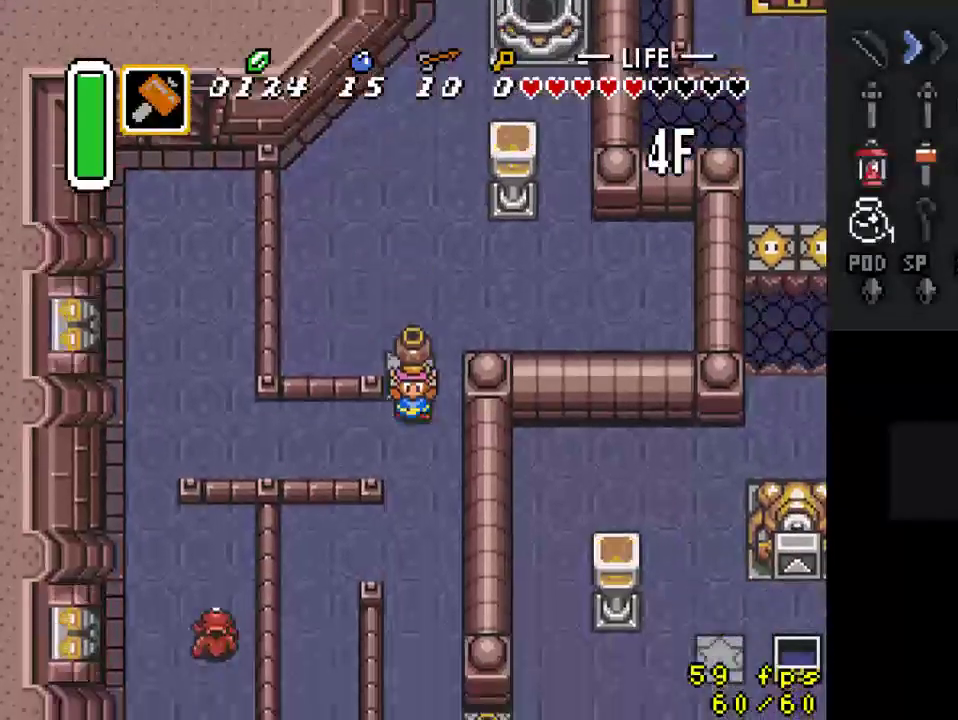
{"buttons": ["DPAD_LEFT"], "events": [[67, "DPAD_DOWN", "up"]]}
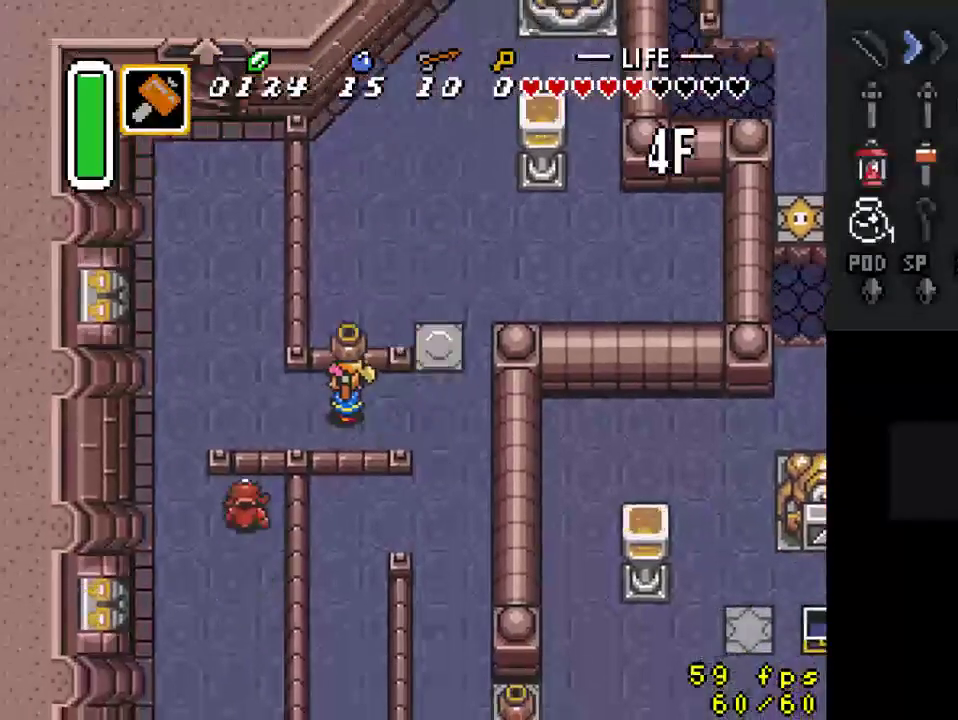
{"buttons": ["A", "DPAD_DOWN"], "events": [[400, "DPAD_DOWN", "down"], [400, "DPAD_LEFT", "up"], [433, "A", "down"]]}
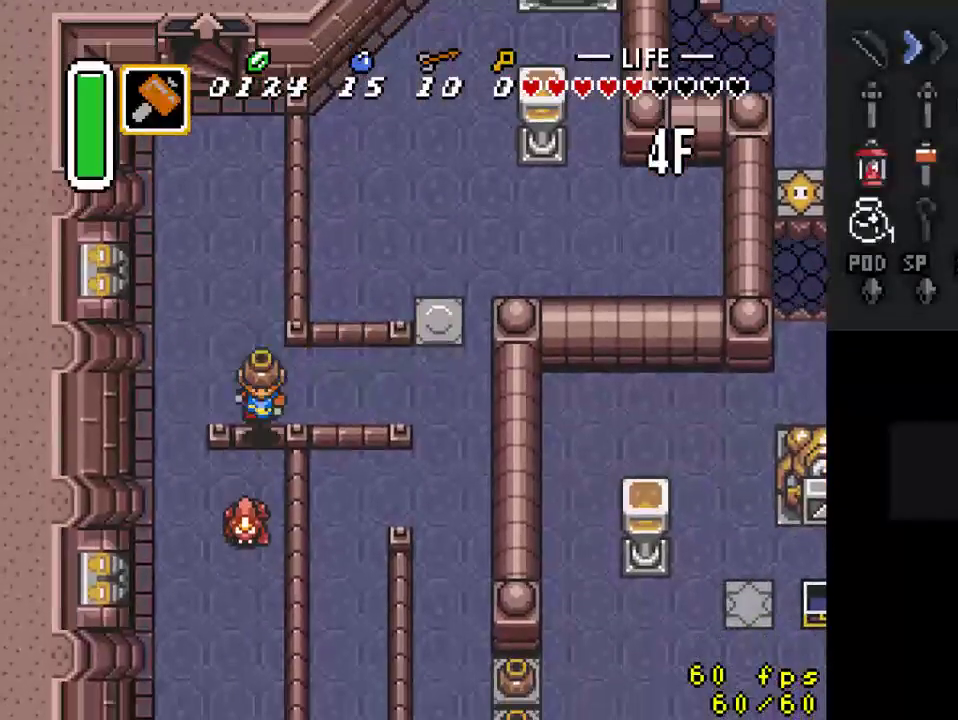
{"buttons": ["A"], "events": [[33, "DPAD_DOWN", "up"], [33, "DPAD_LEFT", "down"], [67, "A", "up"], [67, "DPAD_UP", "down"], [167, "DPAD_LEFT", "up"], [400, "A", "down"], [467, "DPAD_UP", "up"]]}
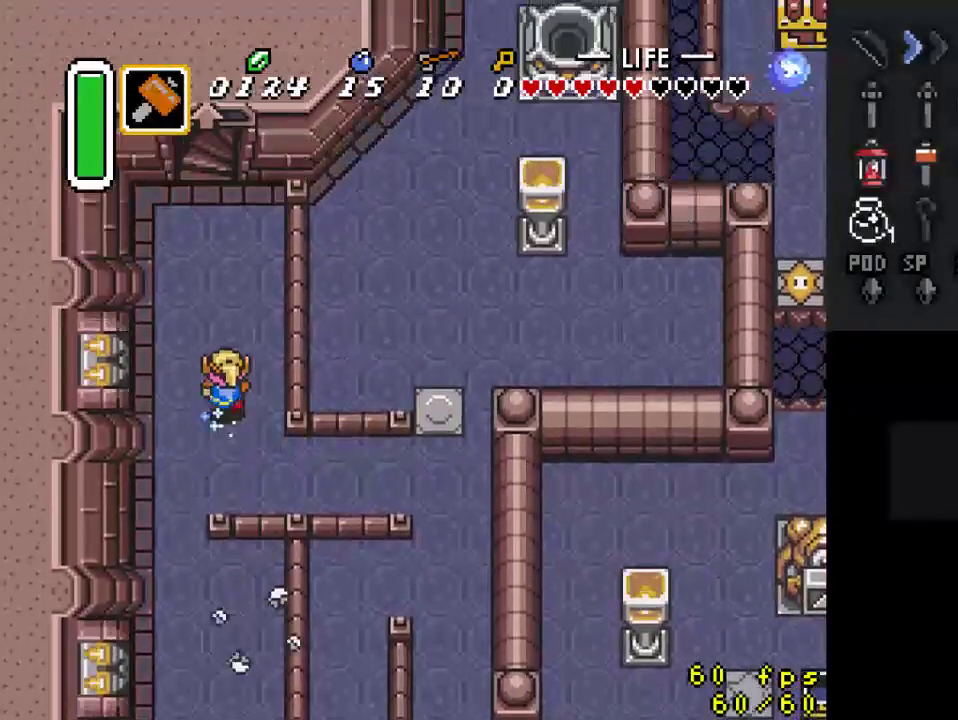
{"buttons": [], "events": [[500, "A", "up"]]}
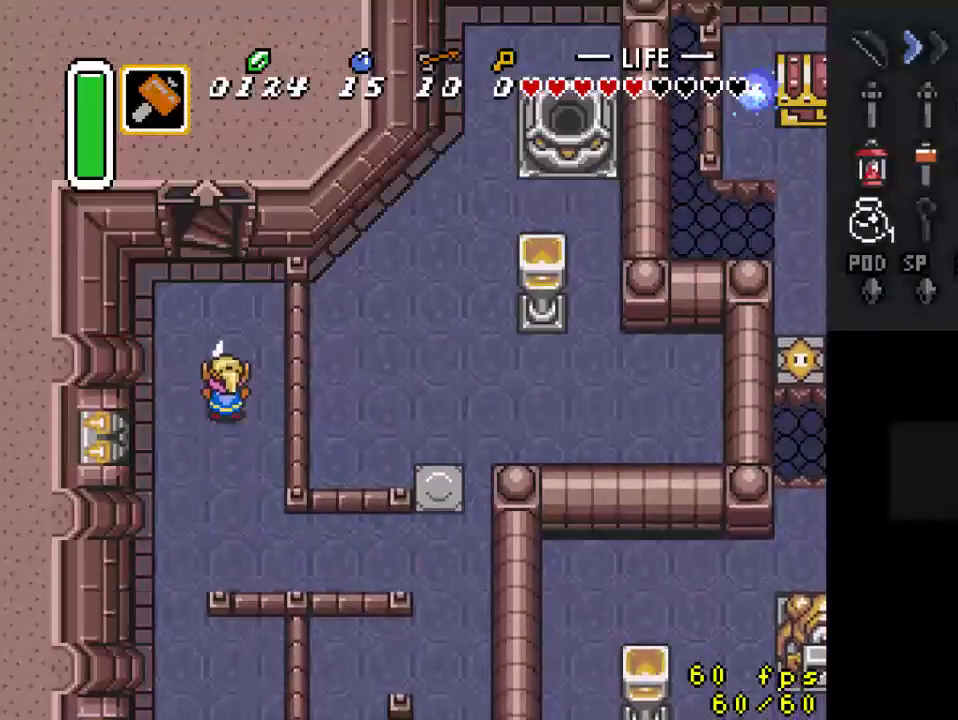
{"buttons": [], "events": []}
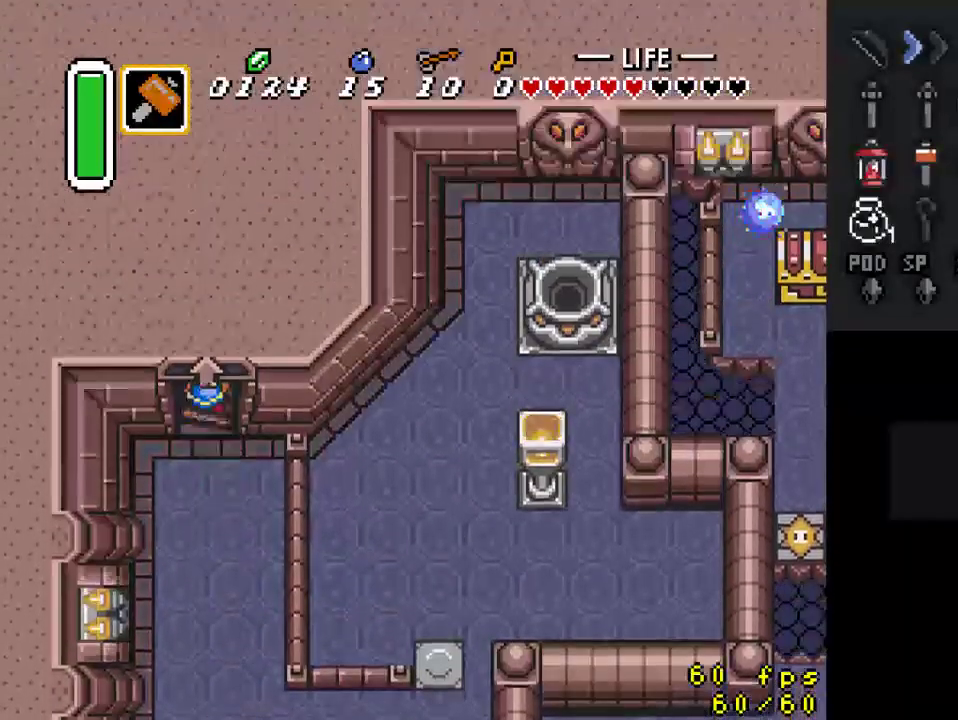
{"buttons": [], "events": []}
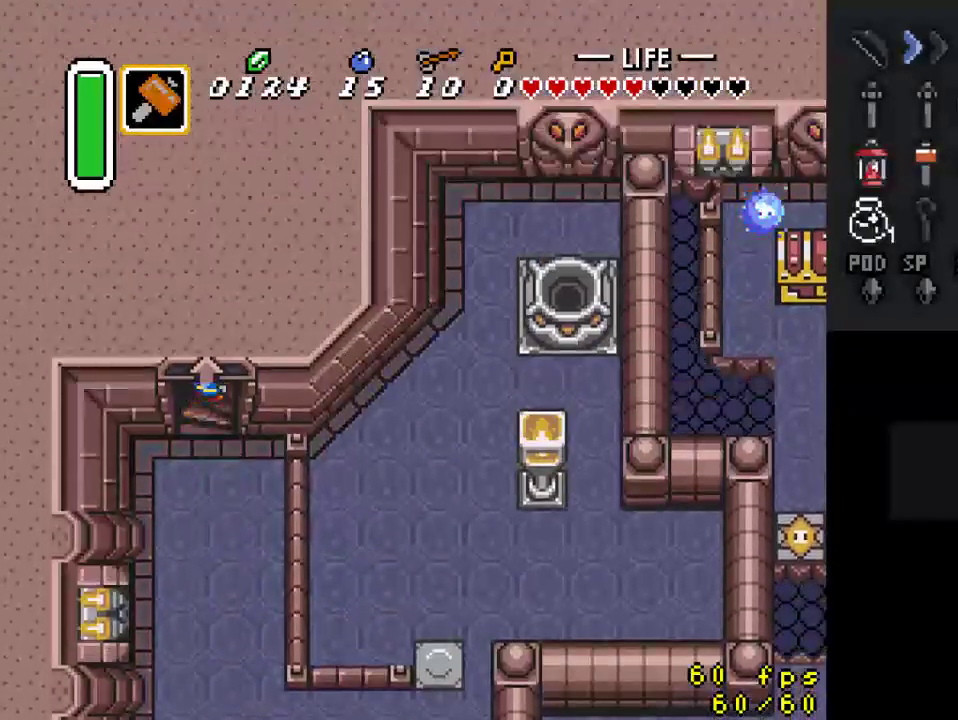
{"buttons": [], "events": []}
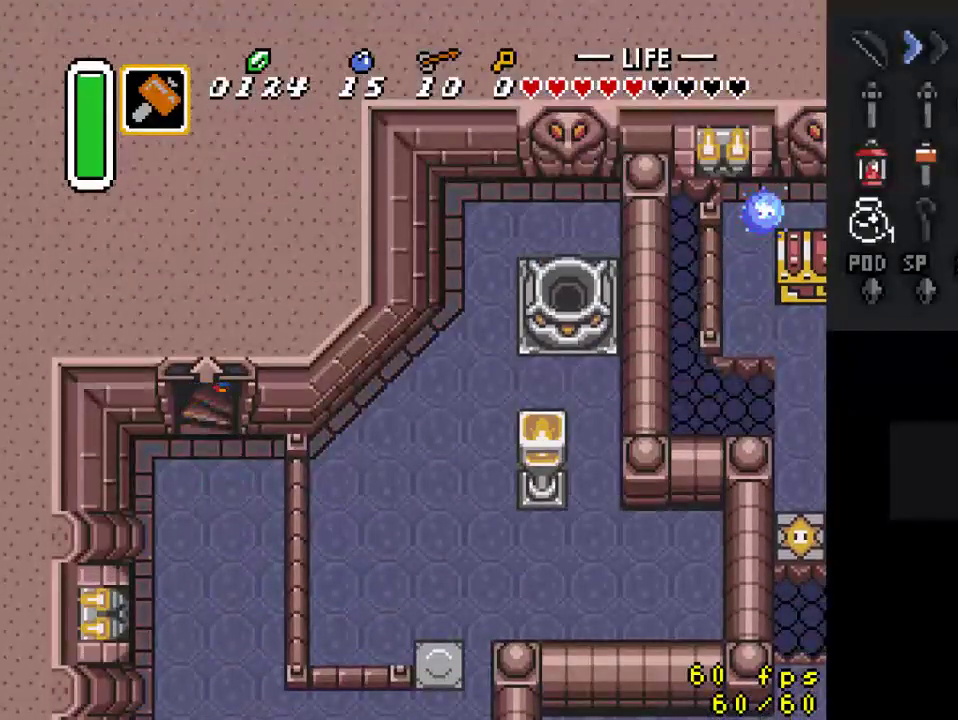
{"buttons": [], "events": []}
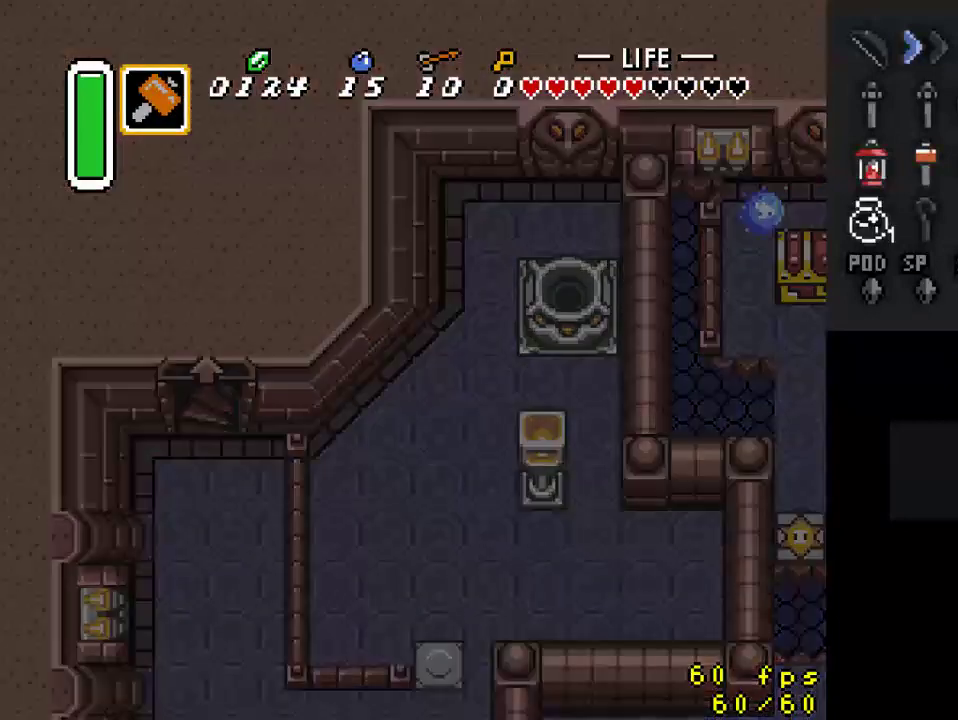
{"buttons": [], "events": []}
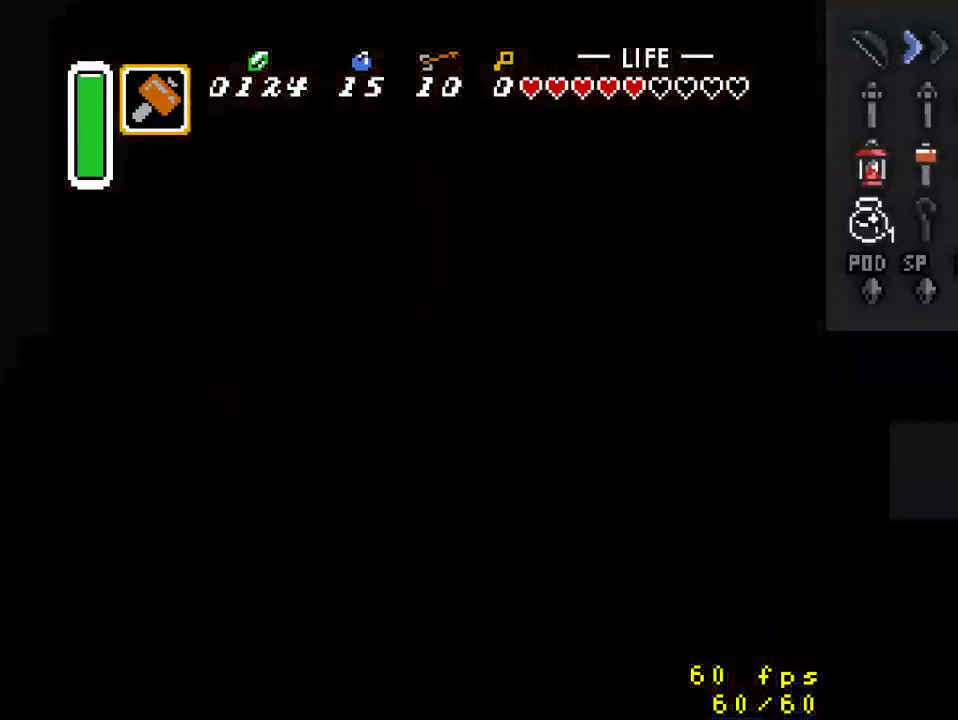
{"buttons": [], "events": []}